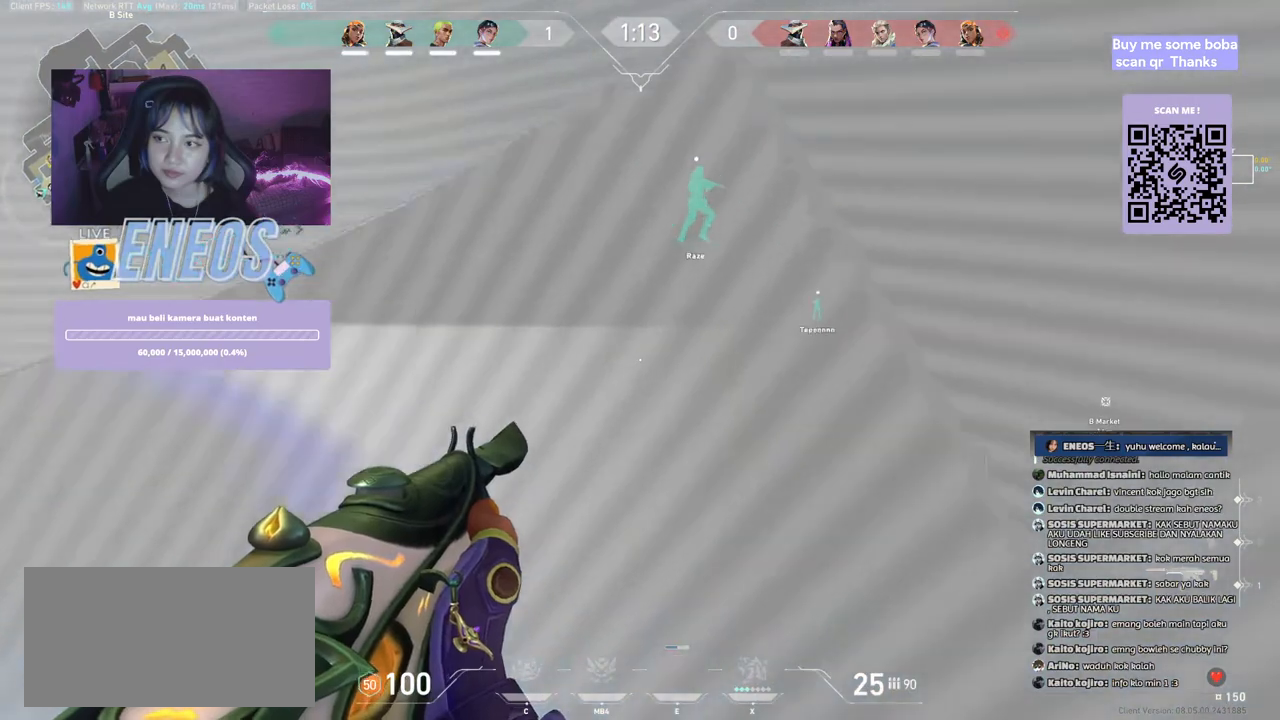
Gameplay with keyboard and mouse; each line is a JSON object with the keys and mouse buttons held at the frame after it. "events" lists presses ("down") and releases ("up") of "a", "ctrl", "d", "e", "q", "s", "shift", "space", "w", "mouse_left", "mouse_wheel", "mouse_right", "mouse_mb4" and "mouse_mb5" between this image and that frame as [ms after this image, input, new state], when the widget could be followed in between. "mouse_left", "mouse_wheel", "mouse_right", "mouse_mb4", "mouse_mb5" = the "left", "wheel", "right", "mb4", "mb5" buttons of the "mouse" list. No other keys are recorded. "wheel" means that the mouse wheel is clicked or scrolled. Mouse movement is not recorded.
{"keys": ["d"], "mouse": [], "events": []}
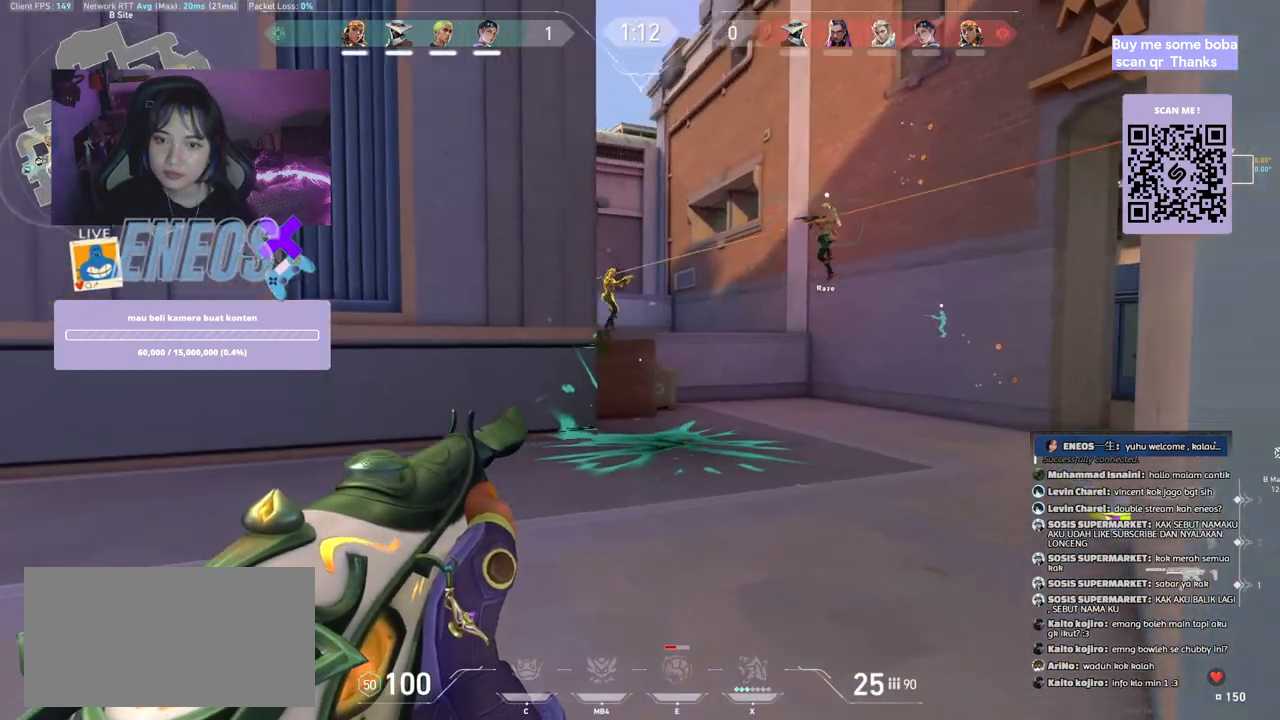
{"keys": [], "mouse": ["left"], "events": [[150, "d", "up"], [234, "mouse_left", "down"]]}
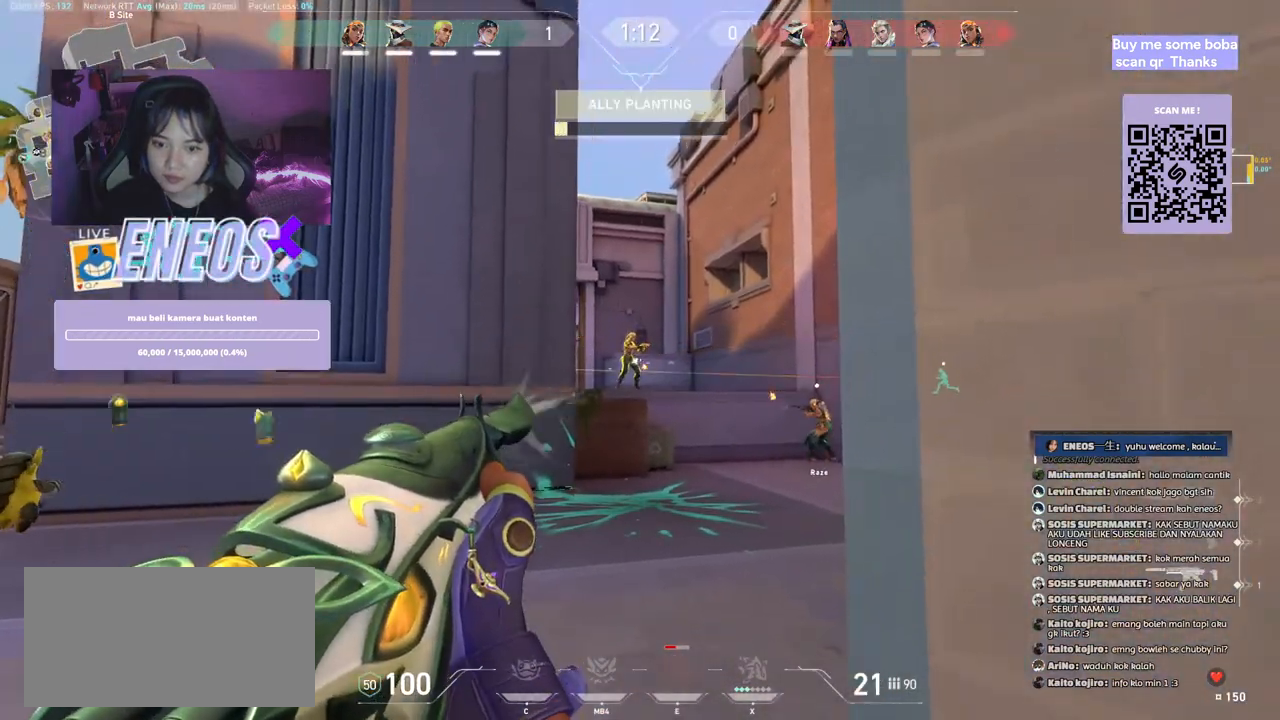
{"keys": [], "mouse": ["left"], "events": [[167, "mouse_left", "up"], [184, "a", "down"], [300, "a", "up"], [350, "mouse_left", "down"]]}
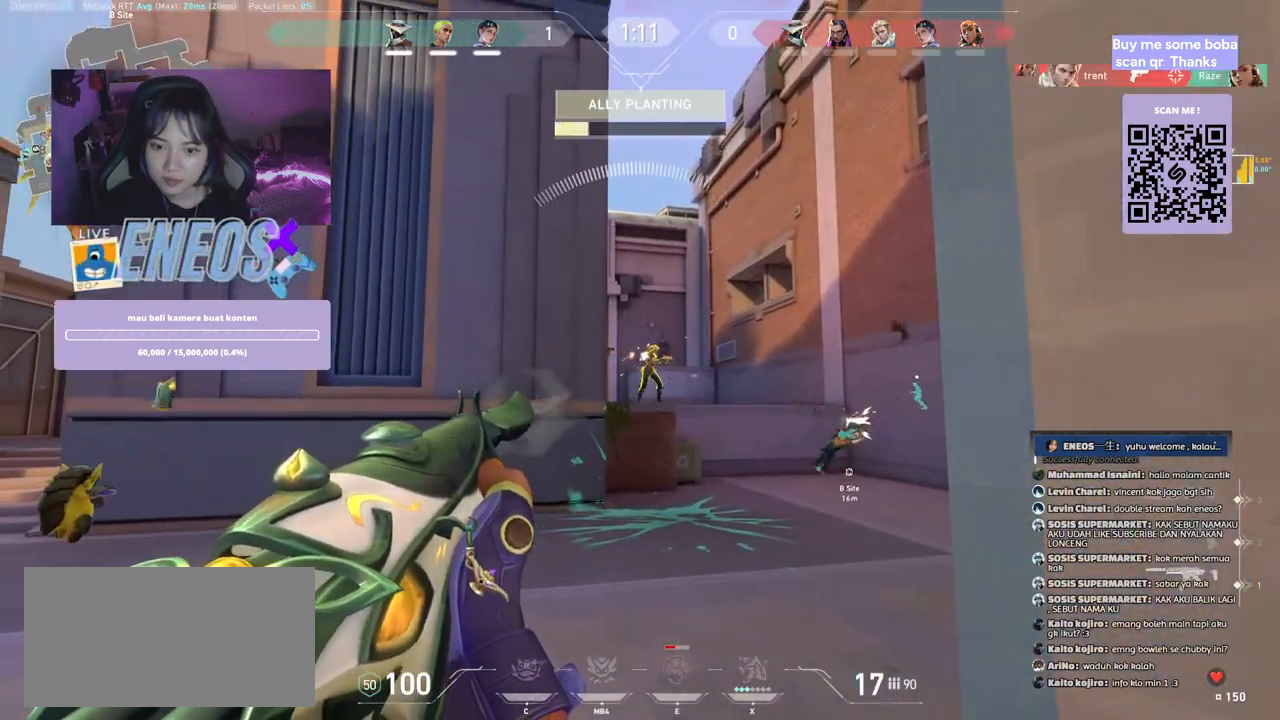
{"keys": [], "mouse": [], "events": [[34, "mouse_left", "up"], [217, "mouse_left", "down"], [417, "mouse_left", "up"]]}
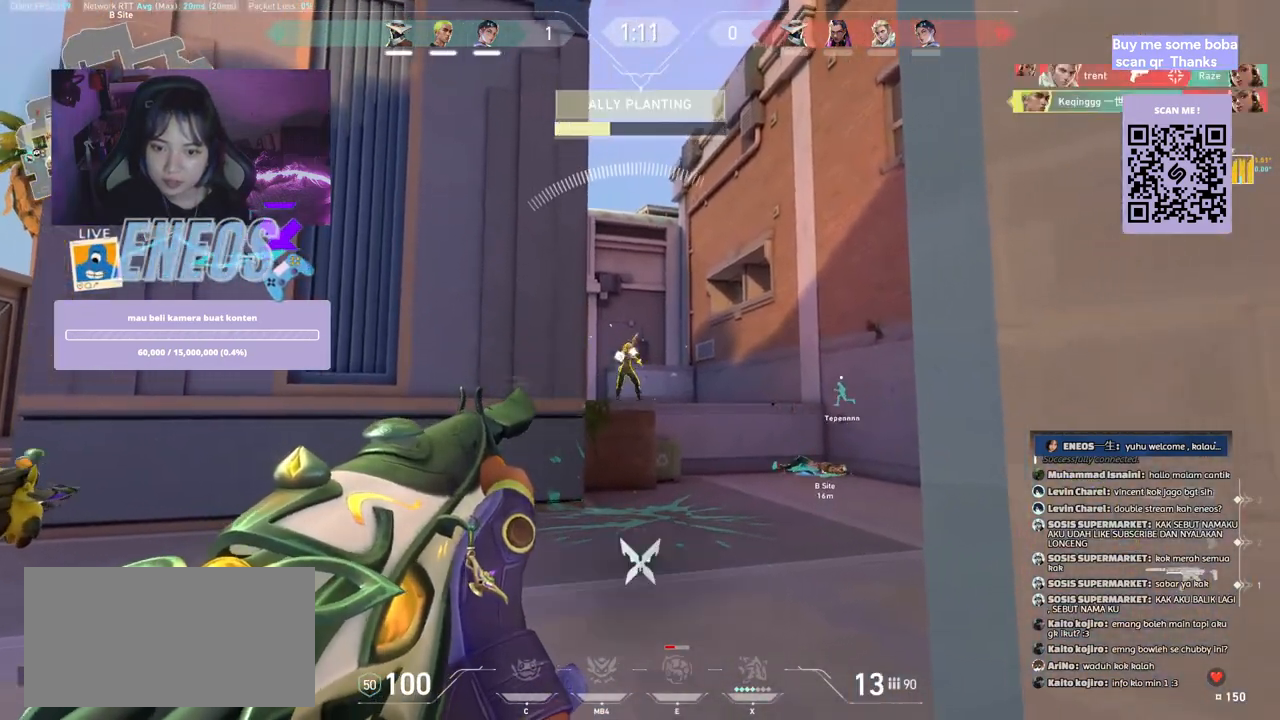
{"keys": ["a"], "mouse": []}
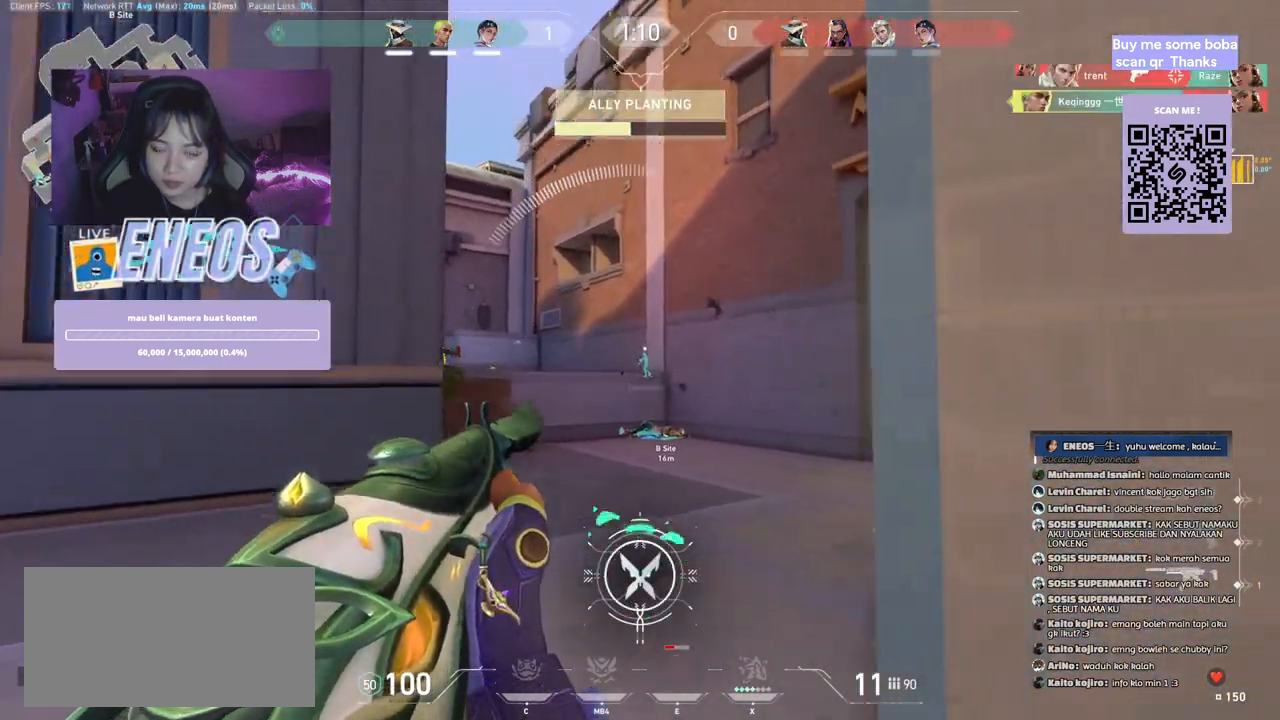
{"keys": ["a", "s"], "mouse": [], "events": [[434, "s", "down"]]}
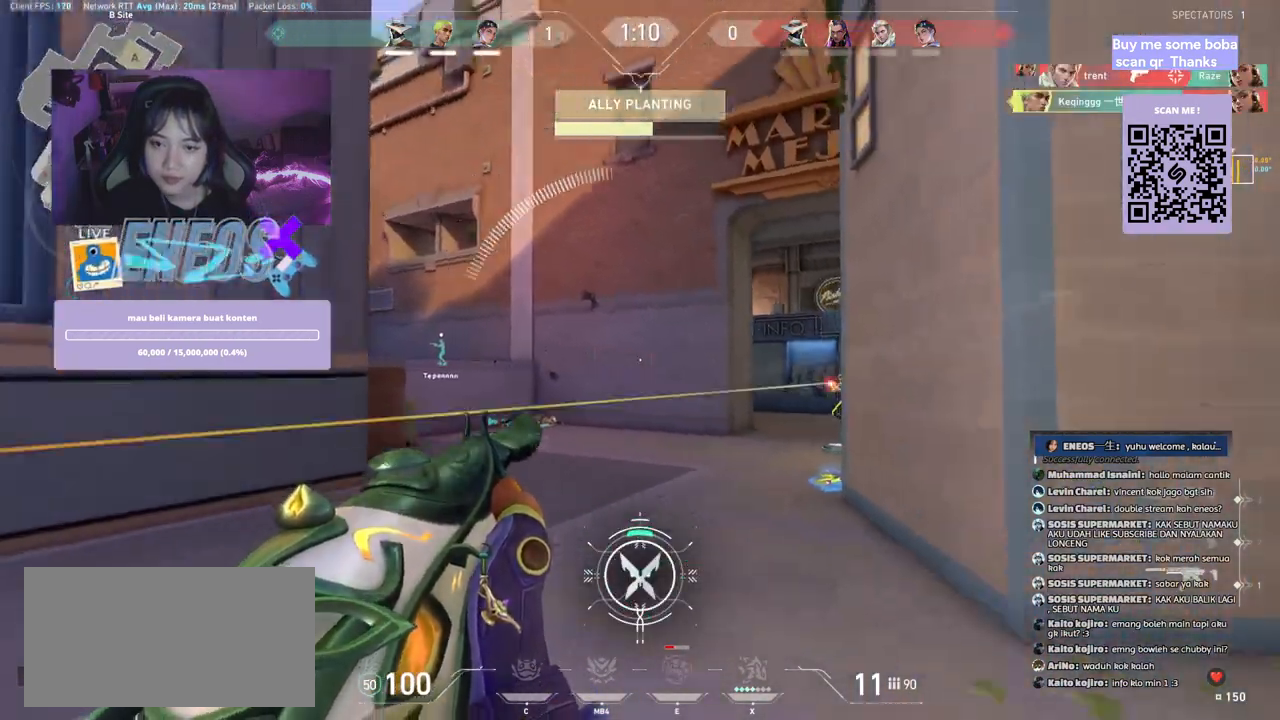
{"keys": [], "mouse": ["left", "wheel"], "events": [[34, "a", "up"], [400, "s", "up"], [484, "mouse_wheel", "down"], [500, "mouse_left", "down"]]}
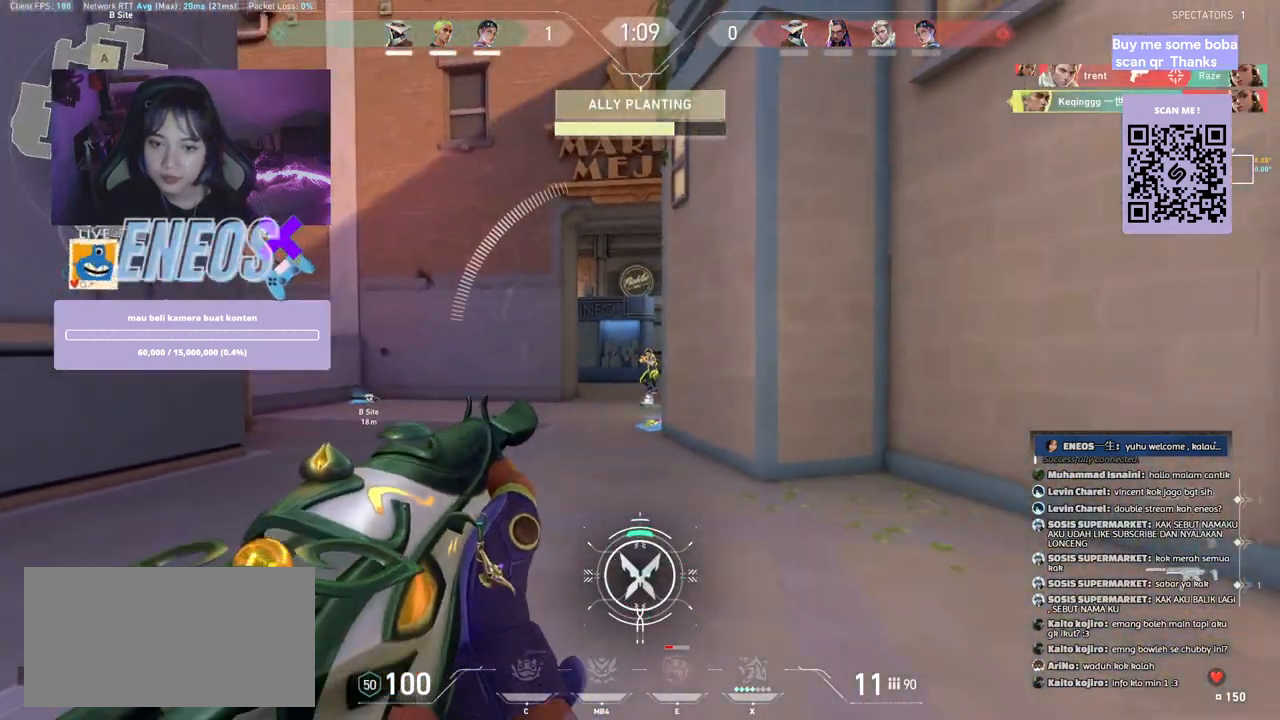
{"keys": [], "mouse": ["left"], "events": [[17, "mouse_wheel", "up"], [250, "mouse_left", "up"], [434, "mouse_left", "down"]]}
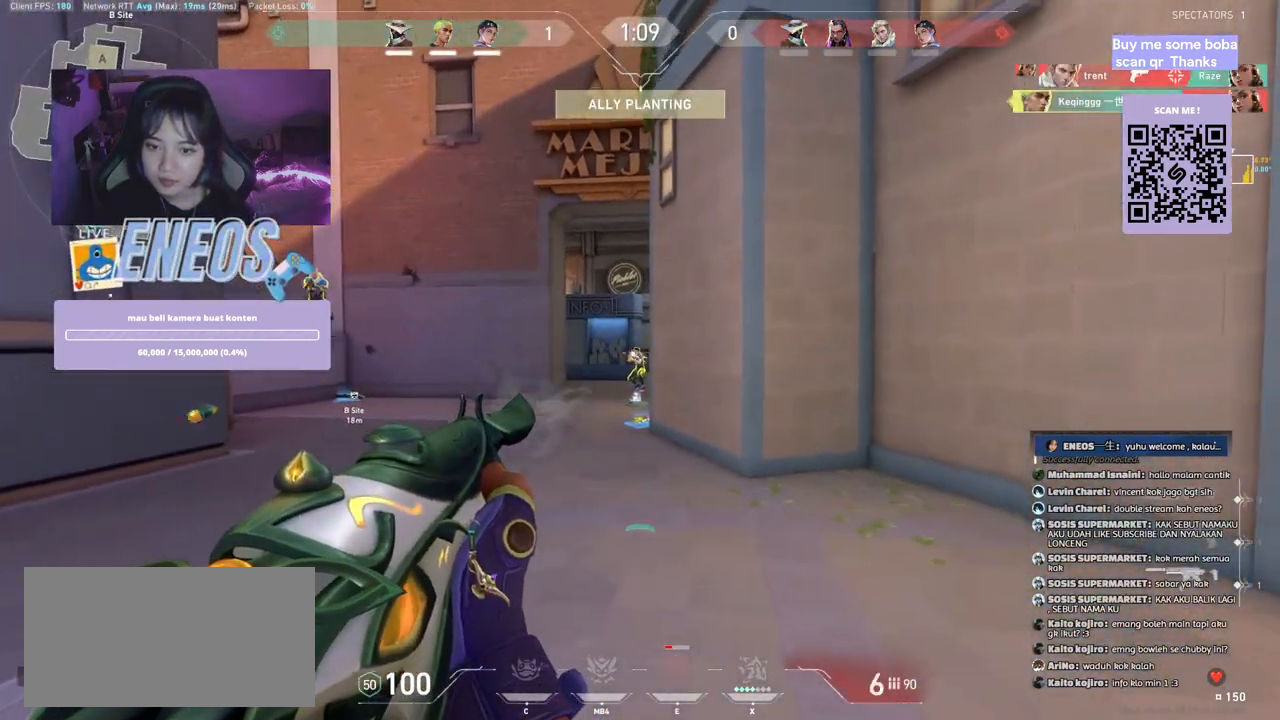
{"keys": ["d"], "mouse": [], "events": [[67, "d", "down"], [100, "mouse_mb5", "down"], [167, "mouse_left", "up"], [167, "mouse_mb5", "up"], [317, "s", "down"], [400, "s", "up"]]}
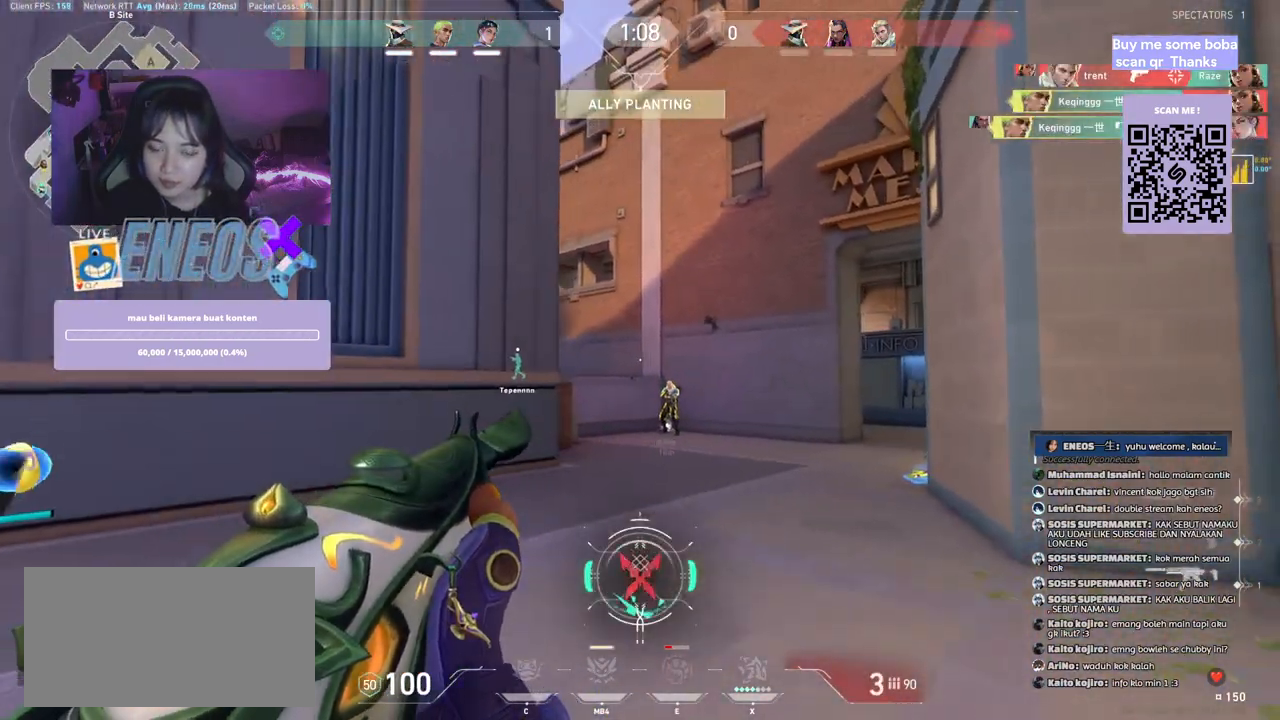
{"keys": ["a"], "mouse": [], "events": [[200, "d", "up"], [200, "mouse_left", "down"], [417, "a", "down"], [500, "mouse_left", "up"]]}
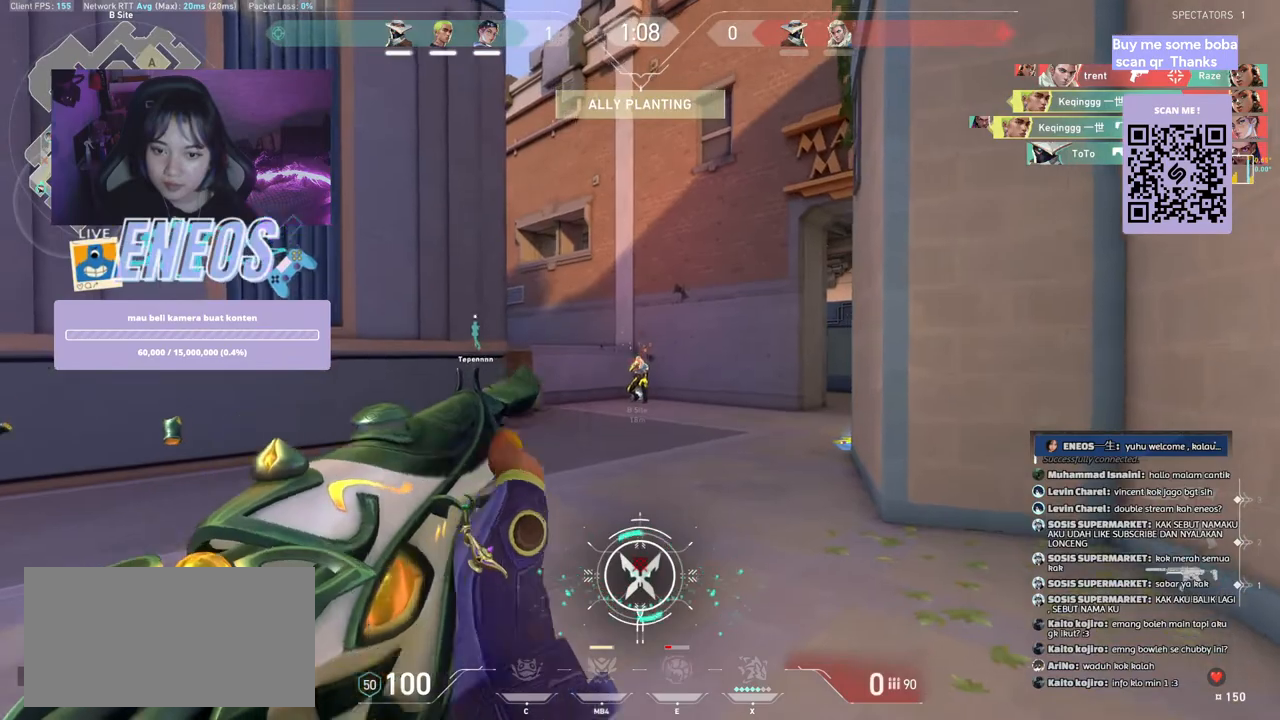
{"keys": ["a"], "mouse": [], "events": []}
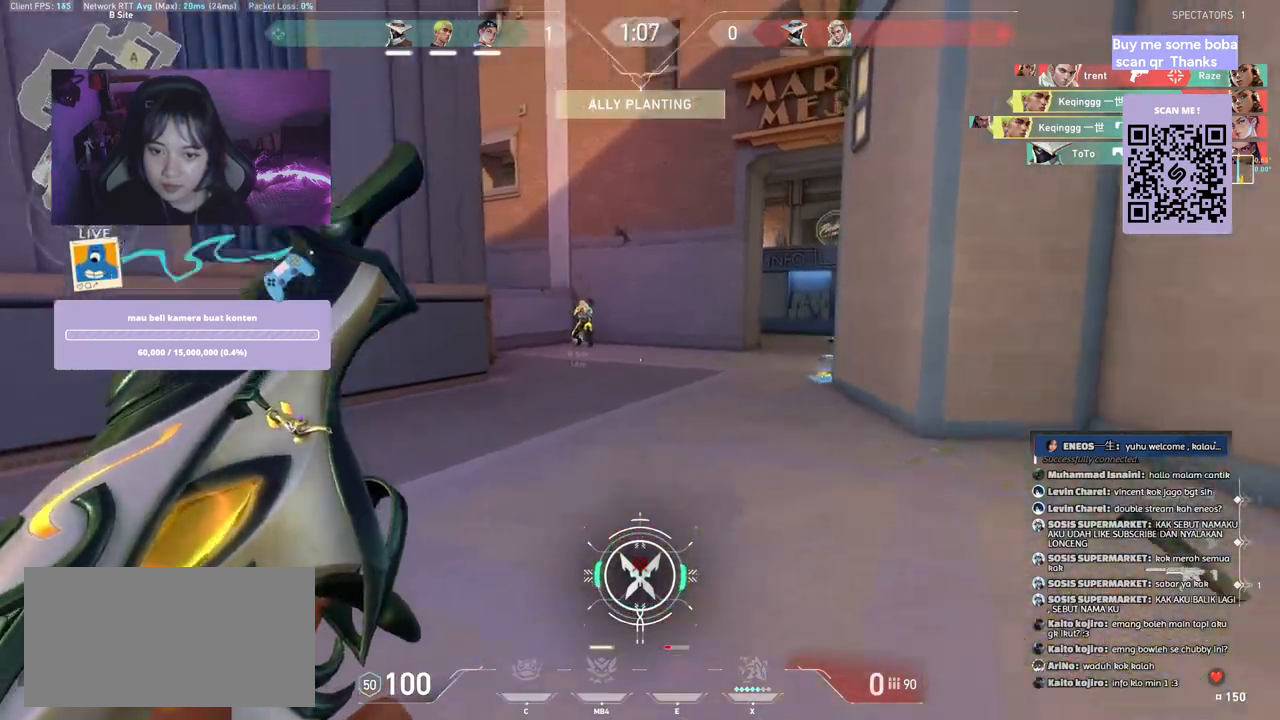
{"keys": ["a"], "mouse": [], "events": [[300, "space", "down"], [400, "space", "up"]]}
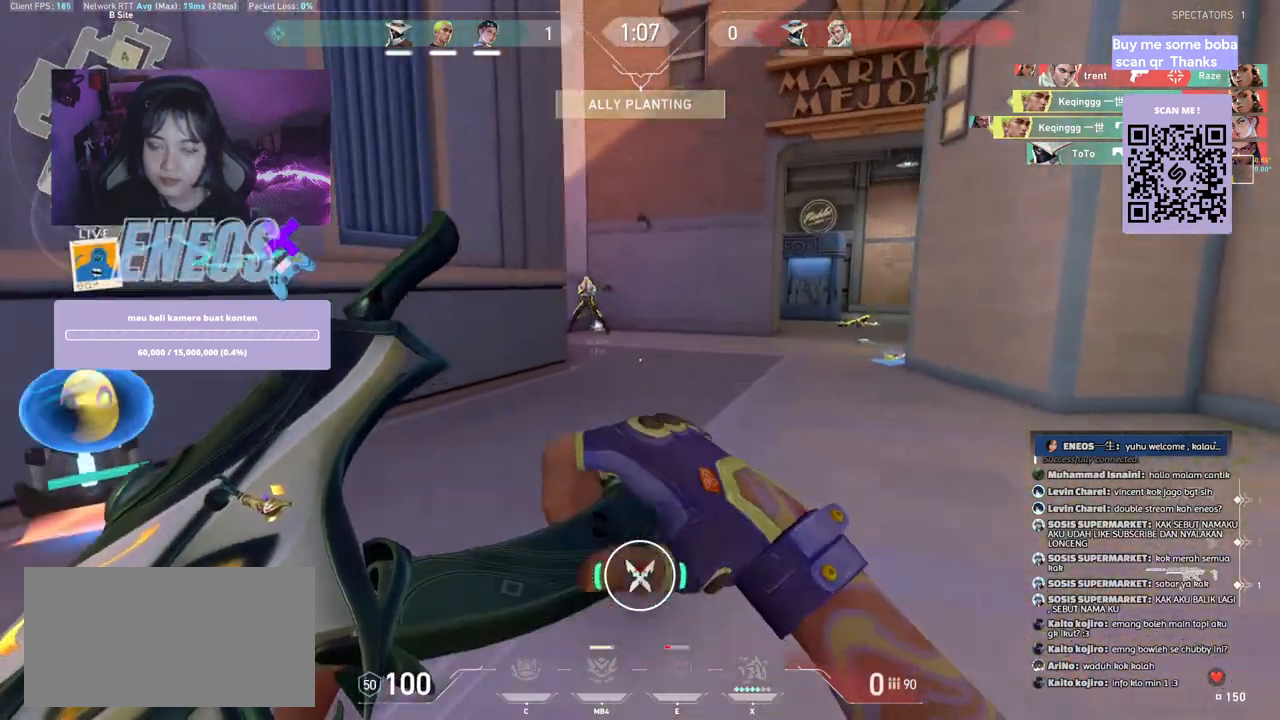
{"keys": ["a", "w"], "mouse": [], "events": [[467, "w", "down"]]}
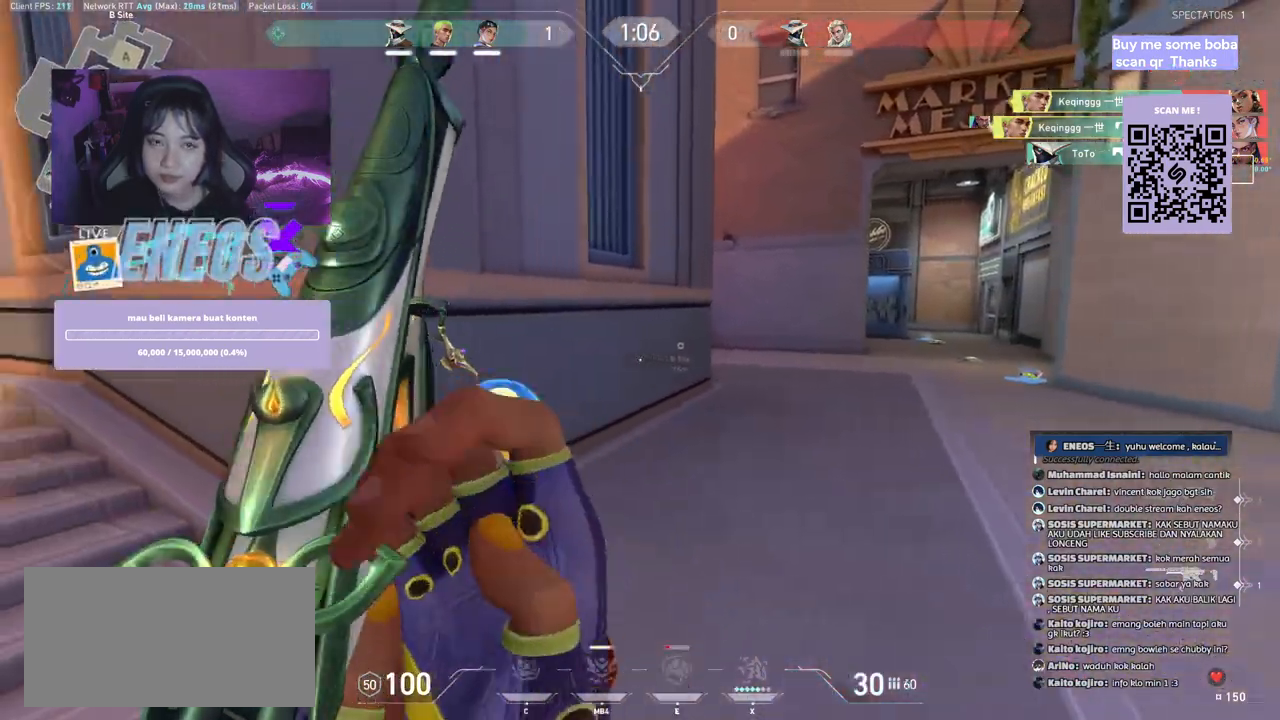
{"keys": ["space", "w"], "mouse": [], "events": [[284, "mouse_right", "down"], [317, "mouse_wheel", "down"], [350, "a", "up"], [400, "space", "down"], [434, "mouse_right", "up"], [434, "mouse_wheel", "up"]]}
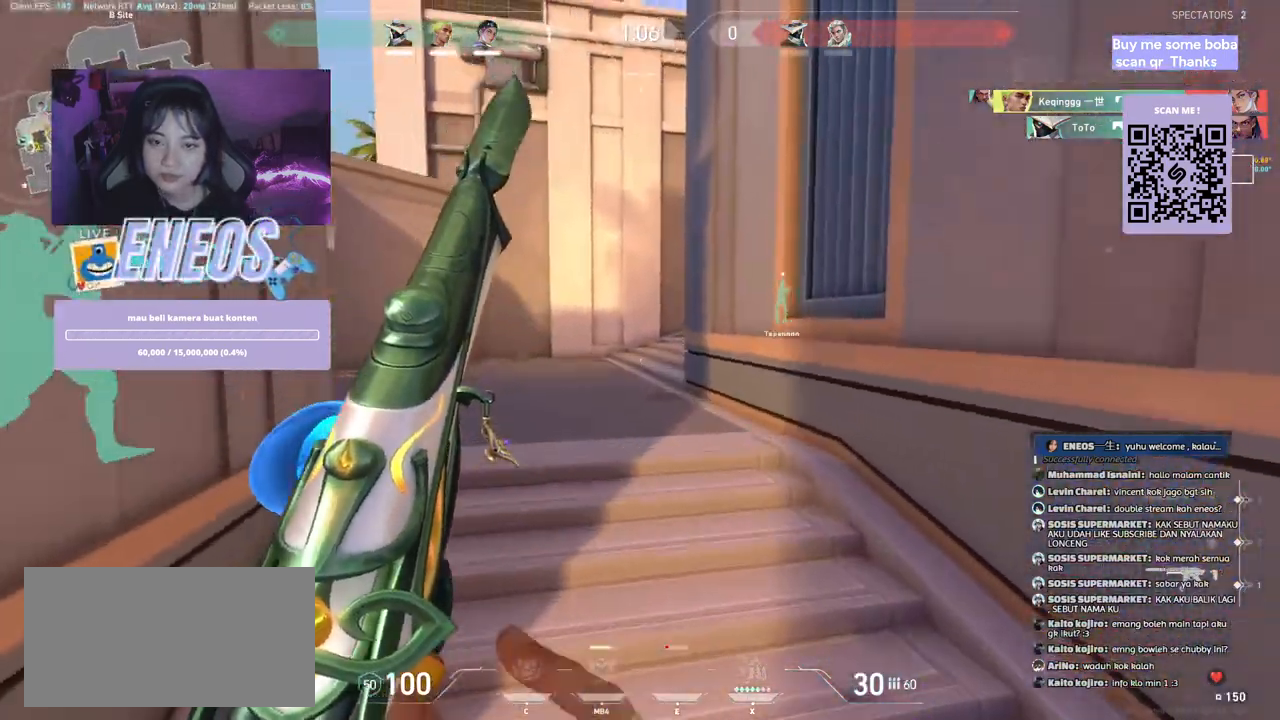
{"keys": ["a", "space", "w"], "mouse": []}
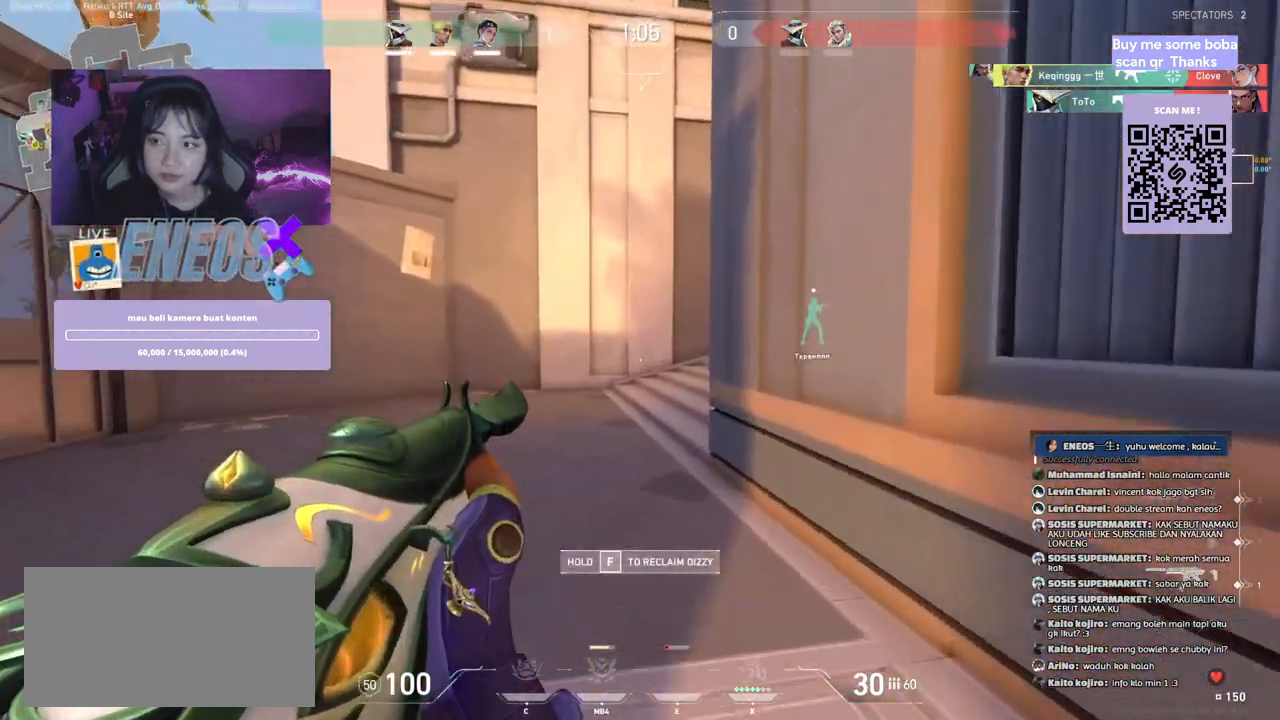
{"keys": [], "mouse": [], "events": [[34, "space", "up"], [350, "w", "up"], [450, "a", "up"]]}
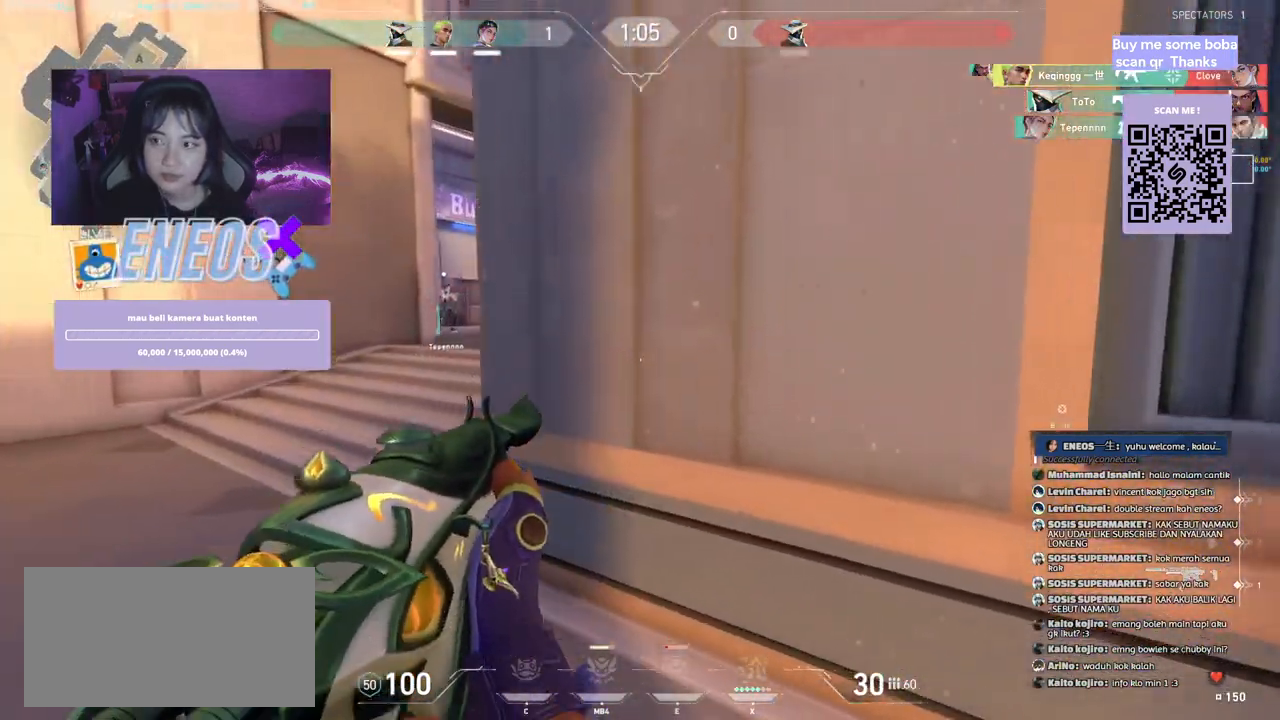
{"keys": ["w"], "mouse": ["wheel"], "events": [[17, "mouse_wheel", "down"], [50, "d", "down"], [150, "mouse_wheel", "up"], [284, "w", "down"], [317, "mouse_wheel", "down"], [350, "mouse_wheel", "up"], [434, "d", "up"], [434, "mouse_wheel", "down"]]}
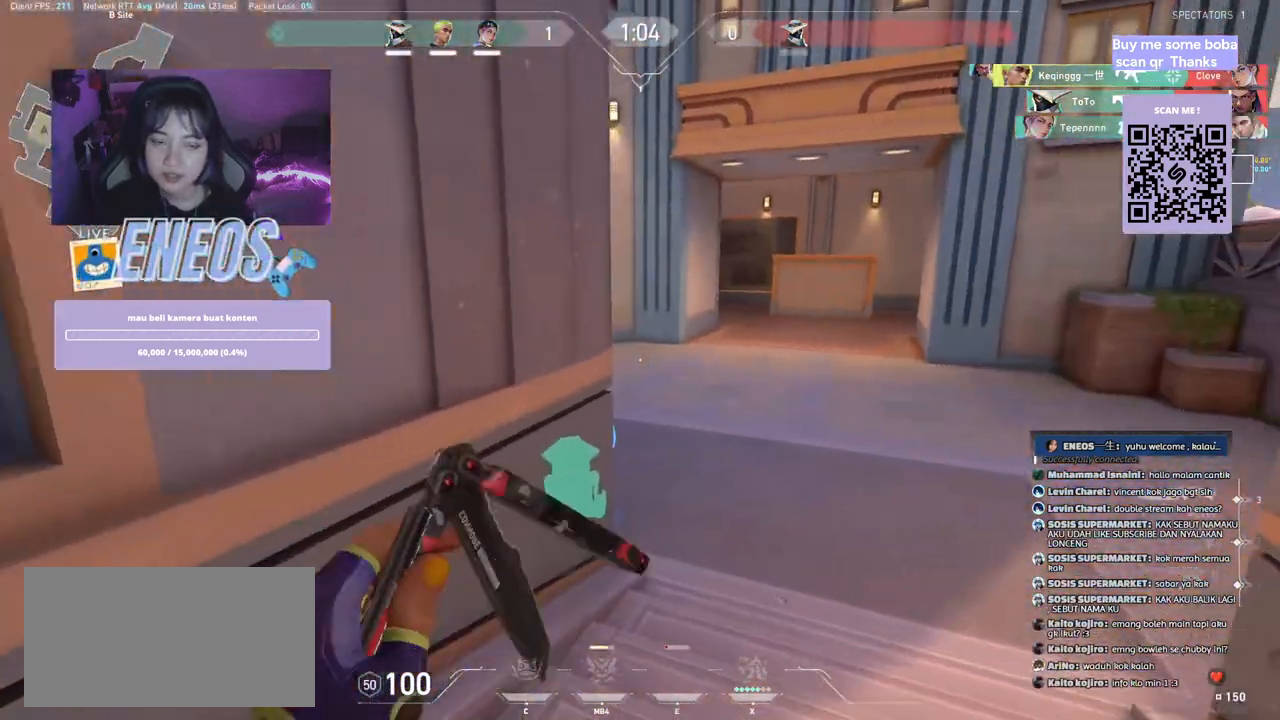
{"keys": ["w"], "mouse": [], "events": [[50, "mouse_wheel", "up"]]}
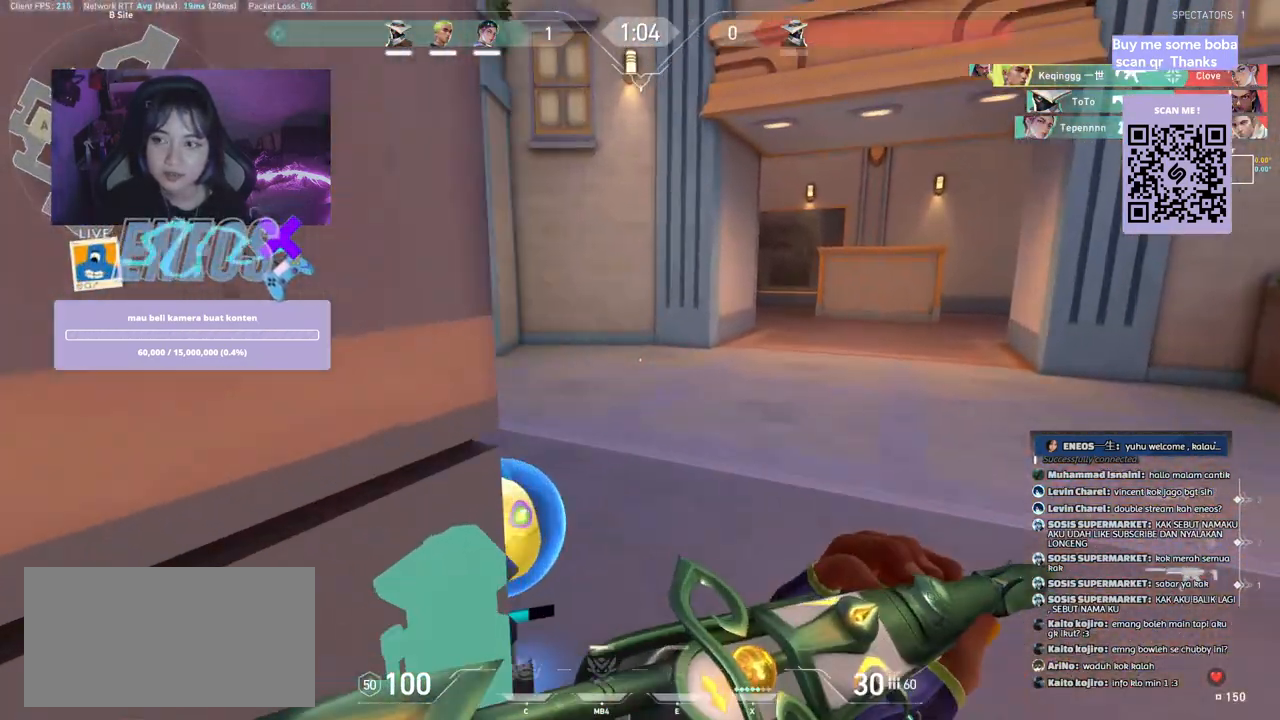
{"keys": ["a", "w"], "mouse": [], "events": [[300, "a", "down"]]}
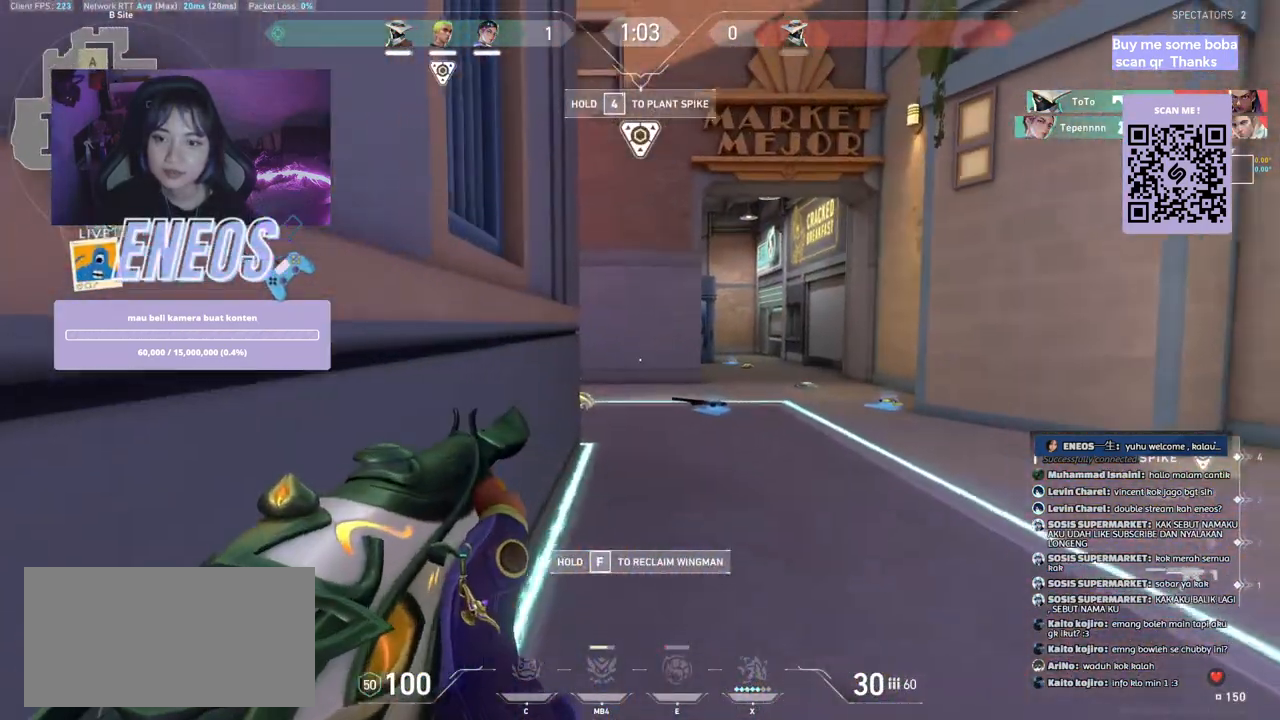
{"keys": [], "mouse": [], "events": [[217, "w", "up"], [234, "a", "up"]]}
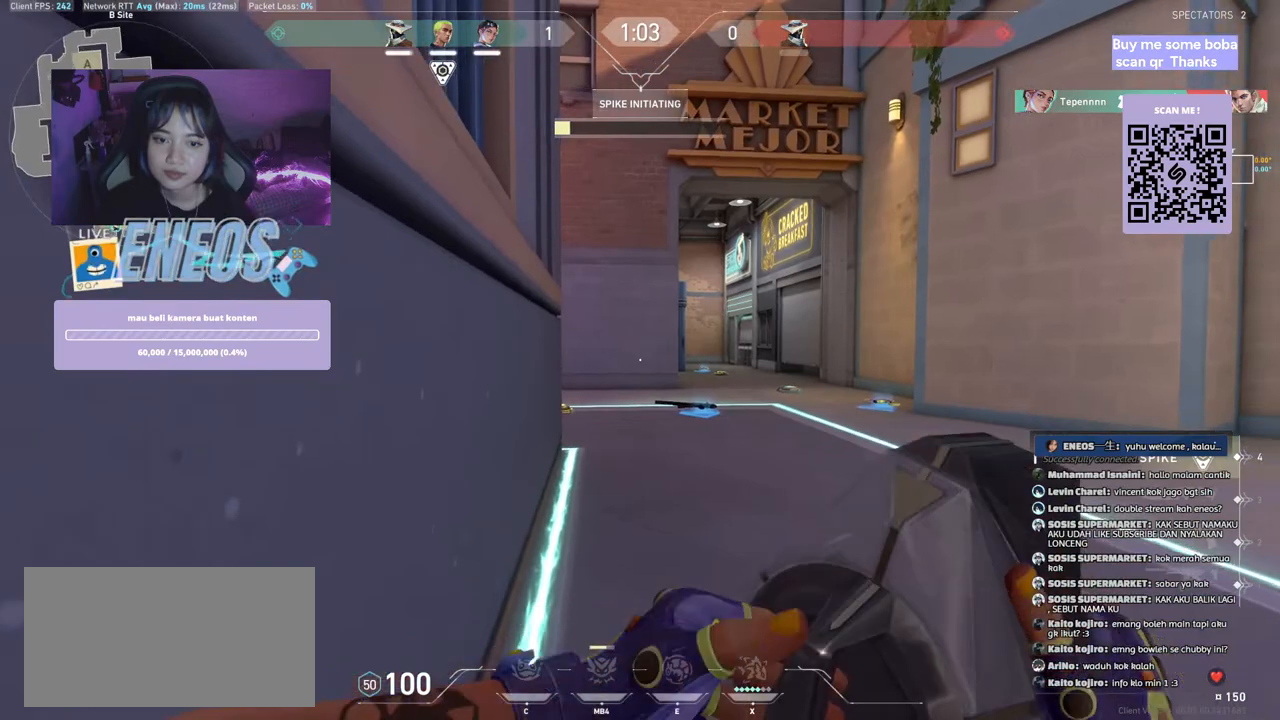
{"keys": [], "mouse": [], "events": []}
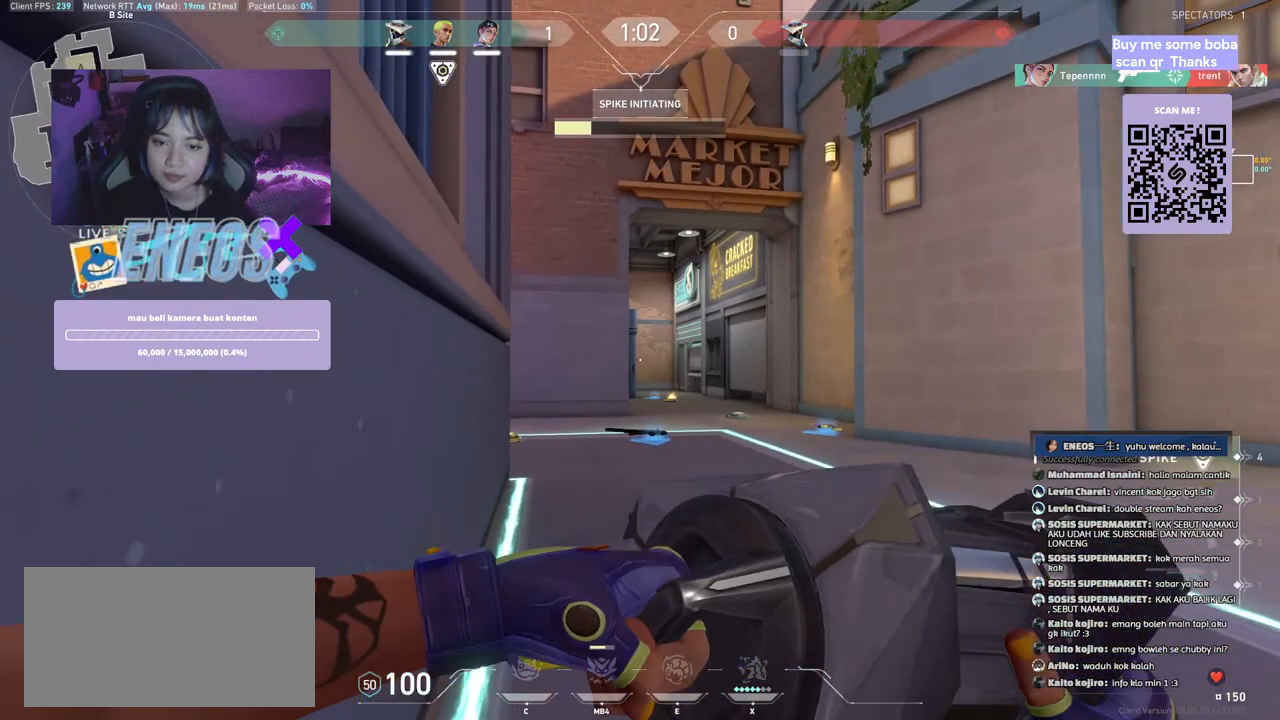
{"keys": [], "mouse": [], "events": []}
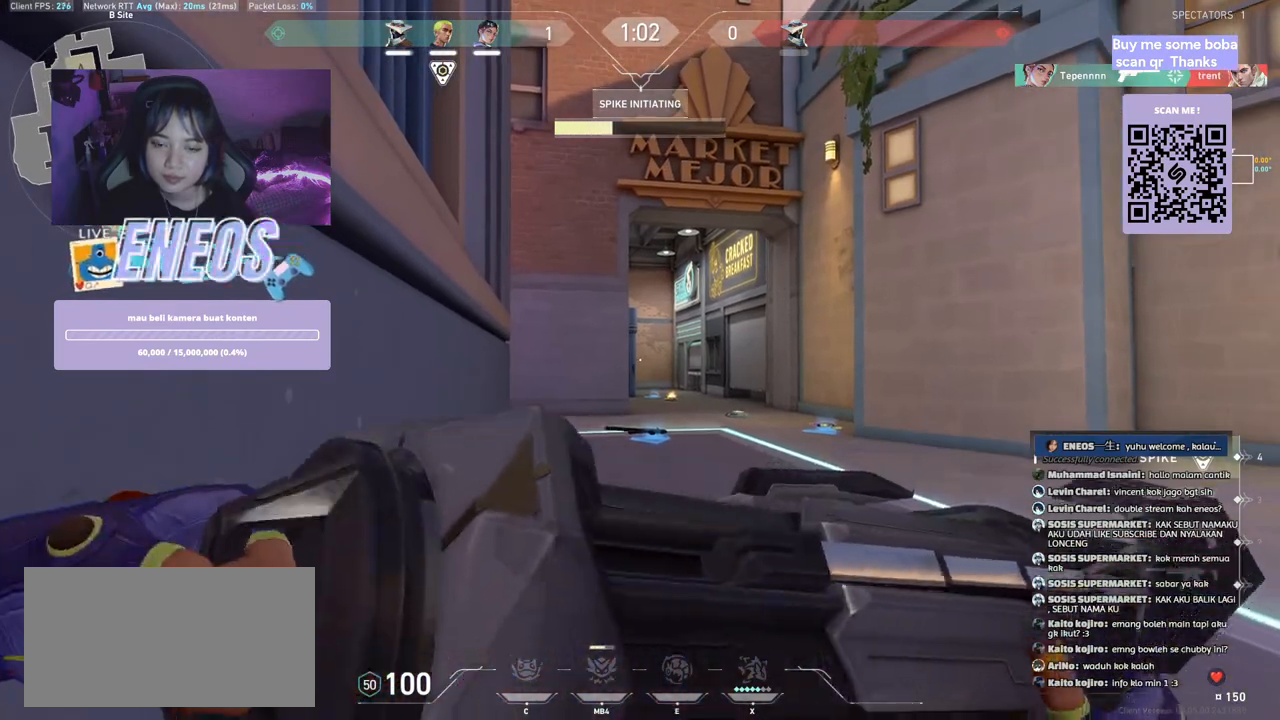
{"keys": [], "mouse": [], "events": []}
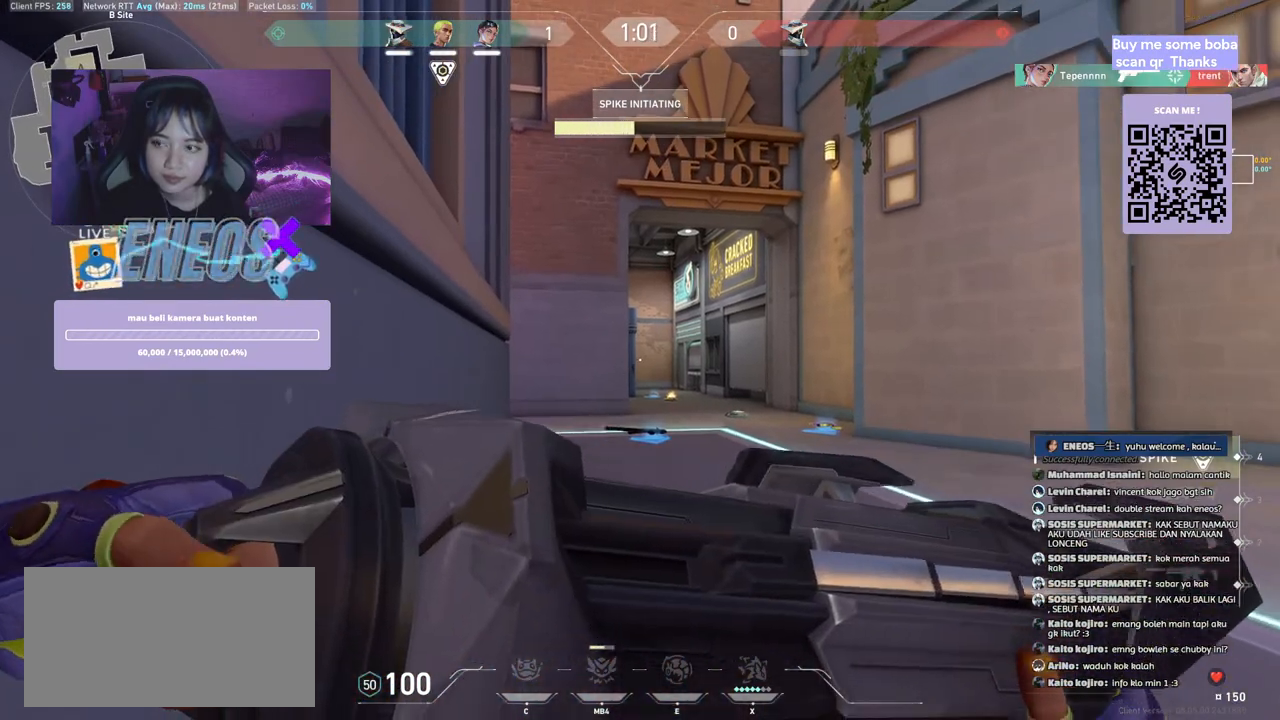
{"keys": [], "mouse": [], "events": []}